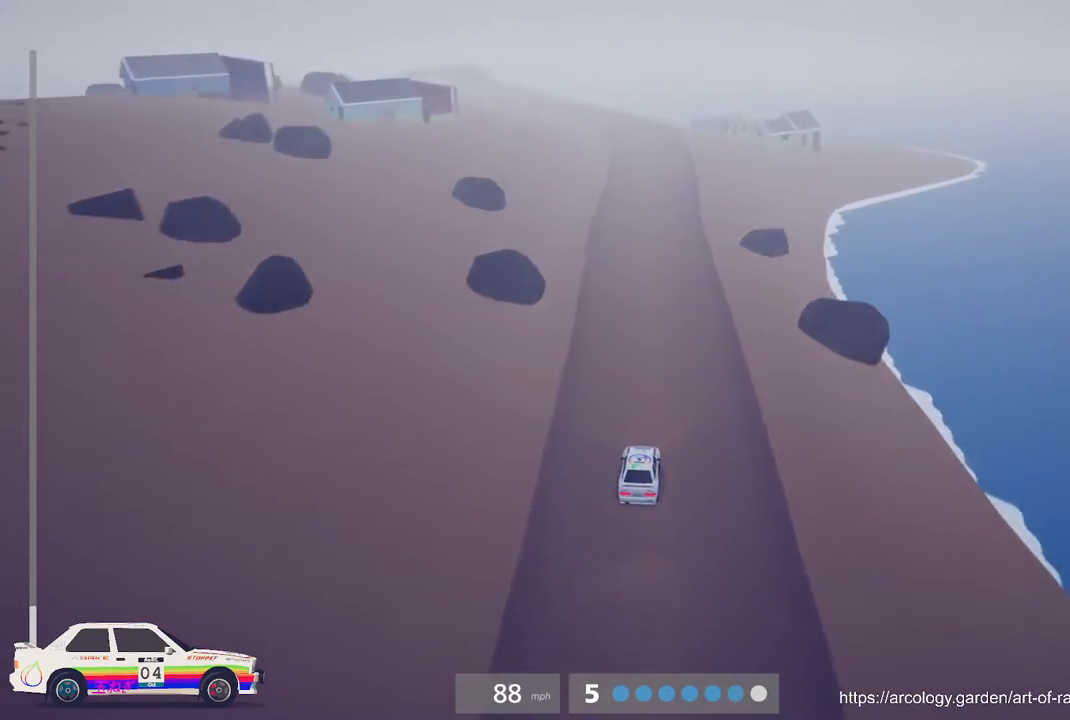
Gameplay with a controller (Xbox layout); each line is a JSON object with the inputs held at the frame after it. "events" lists button and stick changes between this image and that frame as [ms after this image, input, new state], when the widget could be followed in between. Not read: right_stick.
{"buttons": ["R2"], "left_stick": "left", "events": [[467, "left_stick", "left"]]}
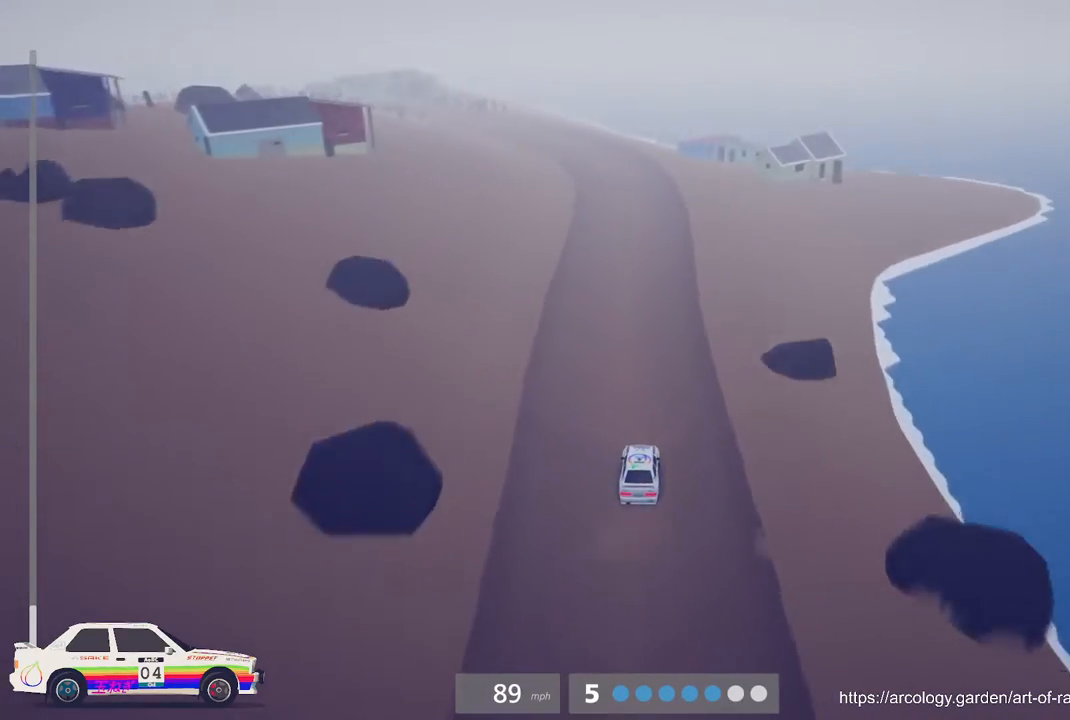
{"buttons": ["R2"], "left_stick": "left", "events": [[400, "left_stick", "center"], [500, "left_stick", "left"]]}
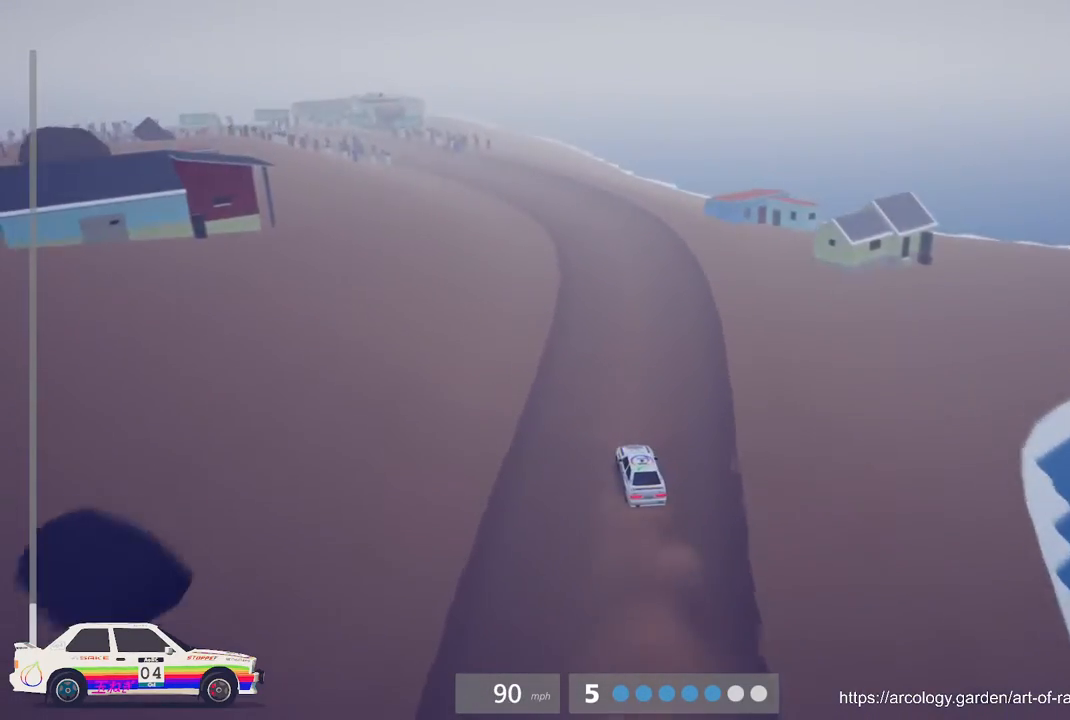
{"buttons": ["R2"], "left_stick": "center", "events": [[167, "left_stick", "center"], [233, "left_stick", "left"], [500, "left_stick", "center"]]}
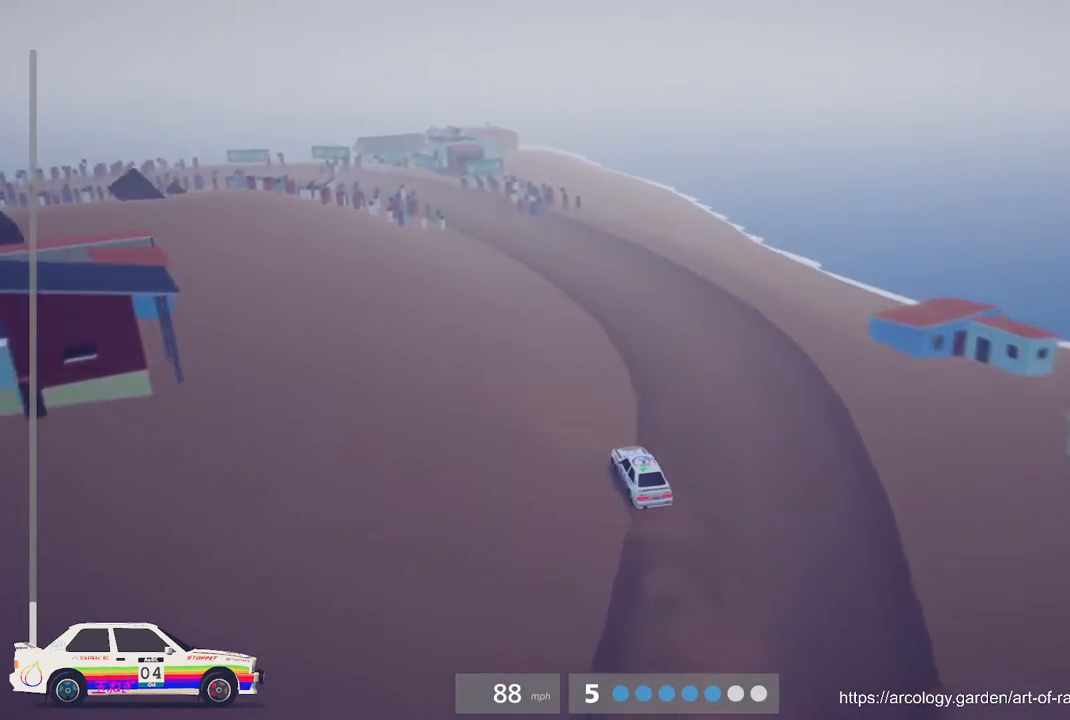
{"buttons": ["L2"], "left_stick": "up-left", "events": [[33, "L2", "down"], [83, "left_stick", "up-left"], [100, "R2", "up"], [233, "L3", "down"], [350, "L3", "up"]]}
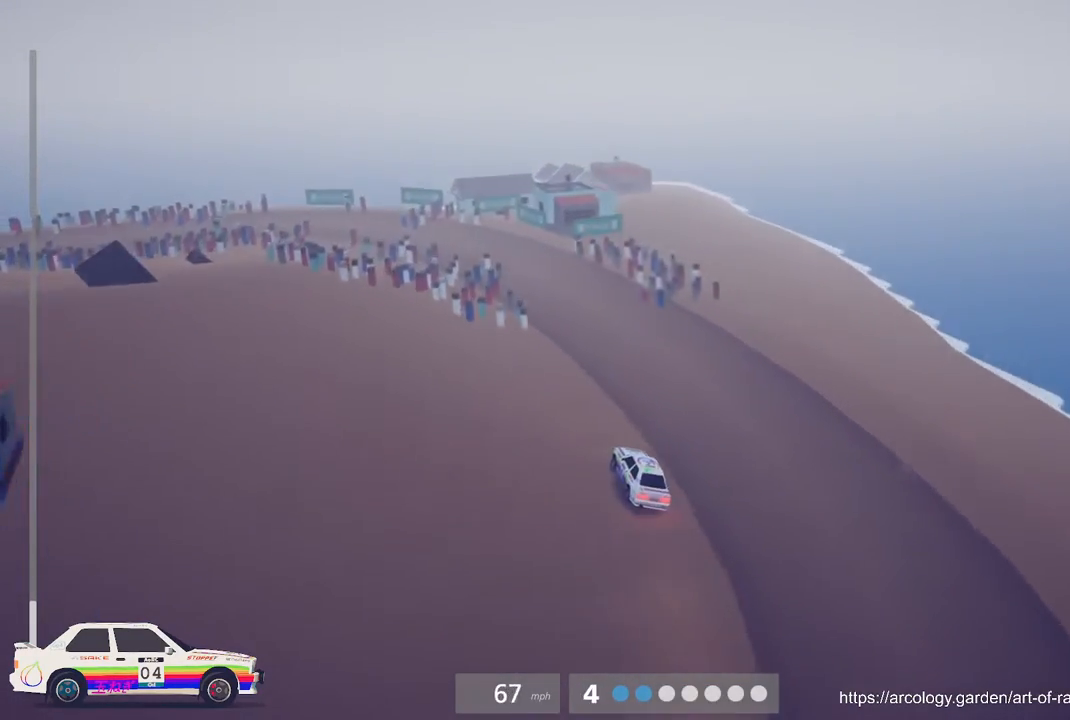
{"buttons": ["L2"], "left_stick": "left", "events": [[17, "L3", "down"], [167, "L3", "up"], [250, "left_stick", "left"]]}
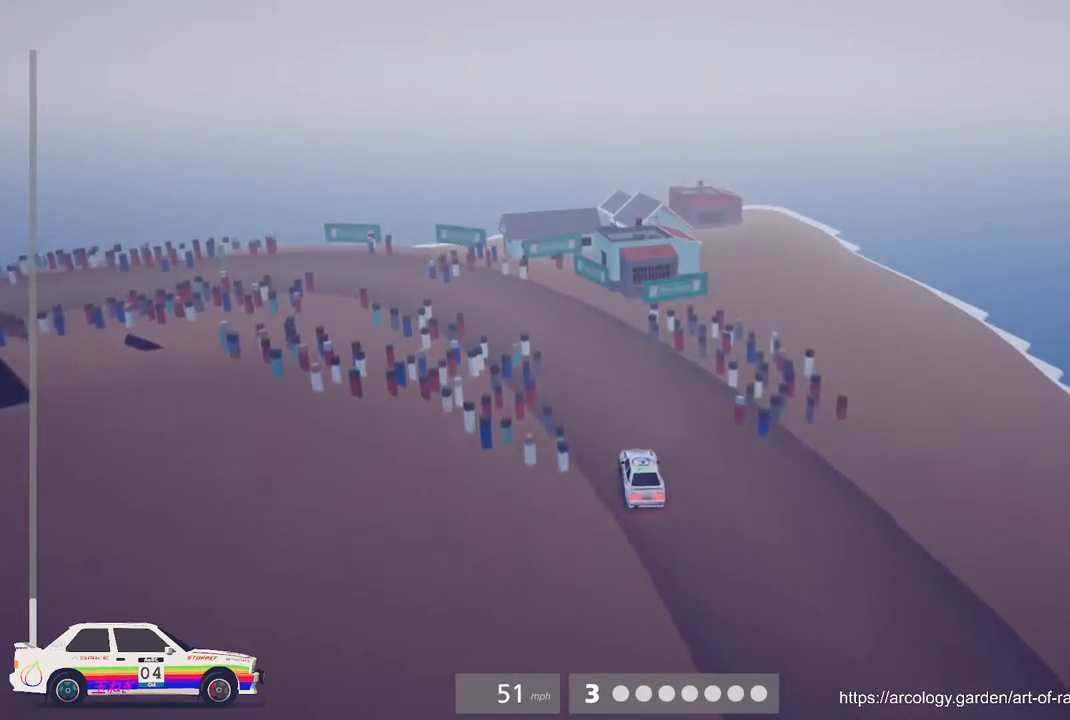
{"buttons": [], "left_stick": "center", "events": [[217, "L3", "down"], [250, "L2", "up"], [283, "L3", "up"], [333, "left_stick", "center"]]}
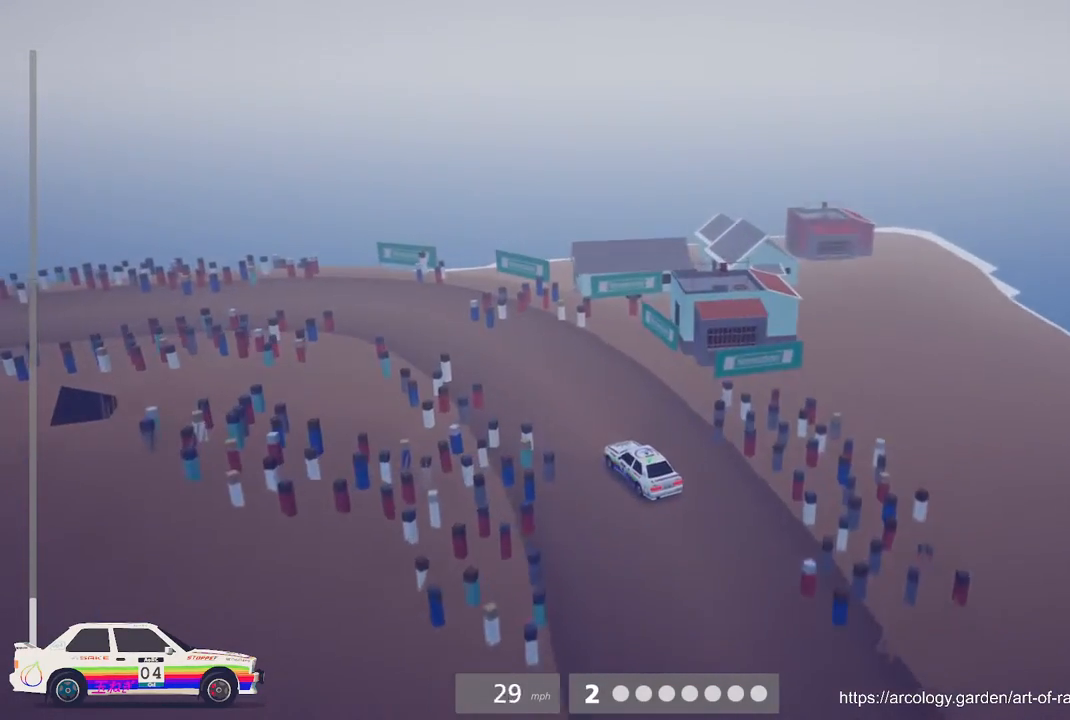
{"buttons": ["B", "R2"], "left_stick": "center", "events": [[33, "R2", "down"], [483, "B", "down"]]}
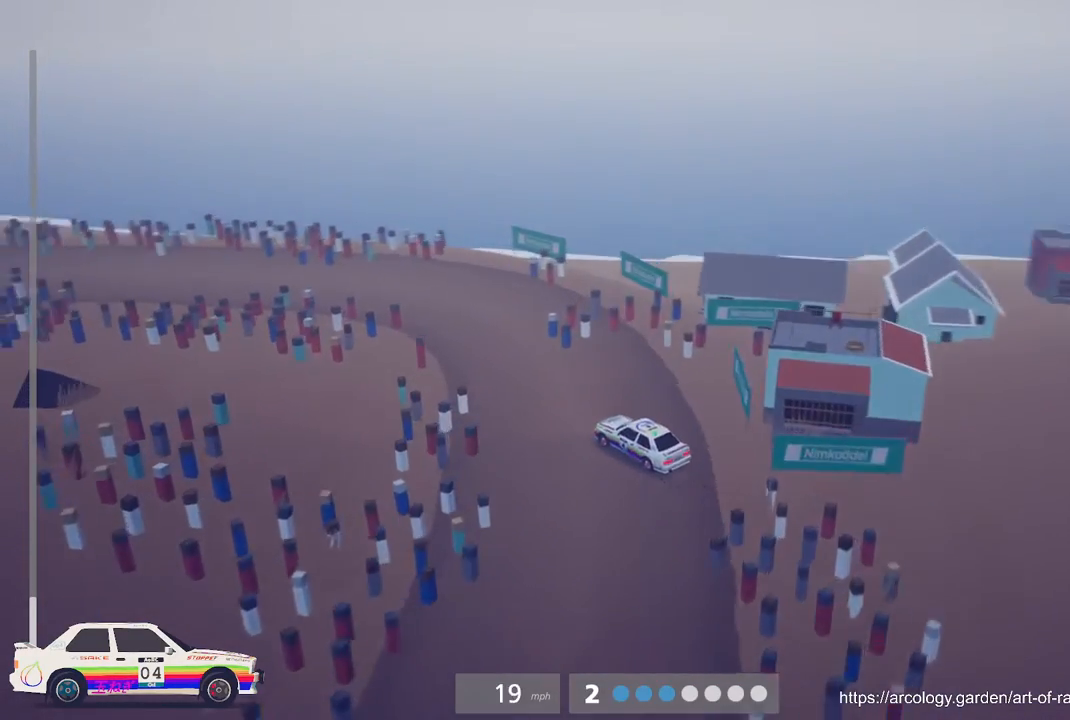
{"buttons": ["R2"], "left_stick": "center", "events": [[100, "B", "up"], [167, "R2", "up"], [350, "R2", "down"]]}
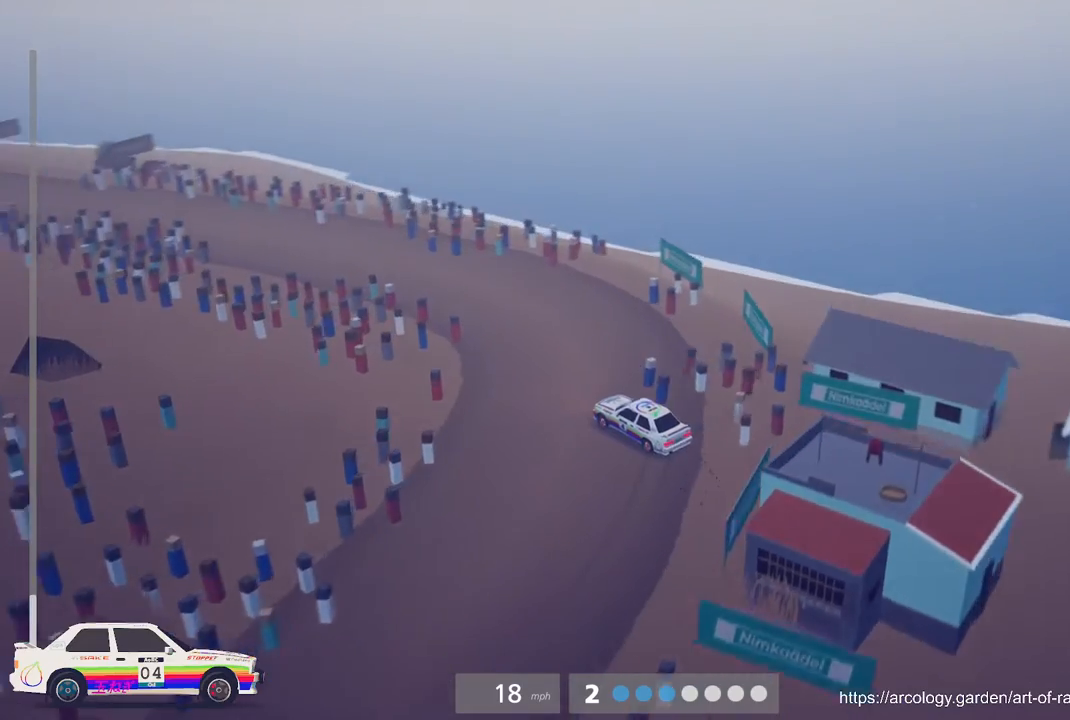
{"buttons": [], "left_stick": "left", "events": [[317, "left_stick", "left"], [333, "R2", "up"]]}
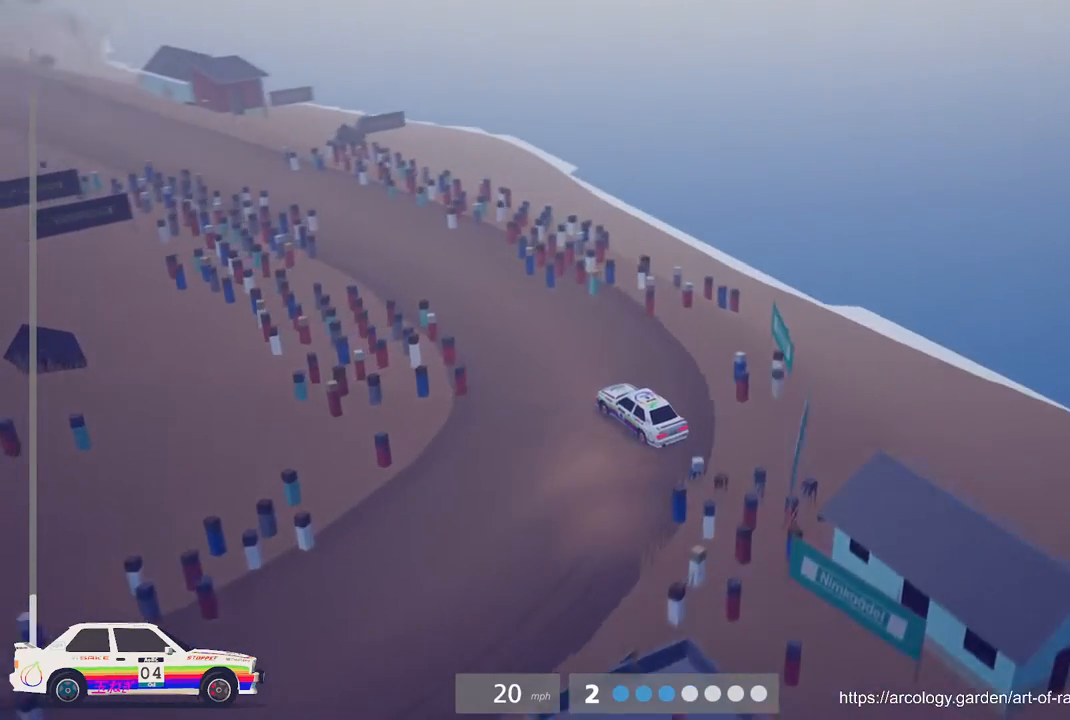
{"buttons": ["B", "R2"], "left_stick": "left", "events": [[200, "R2", "down"], [200, "left_stick", "center"], [333, "left_stick", "left"], [383, "B", "down"]]}
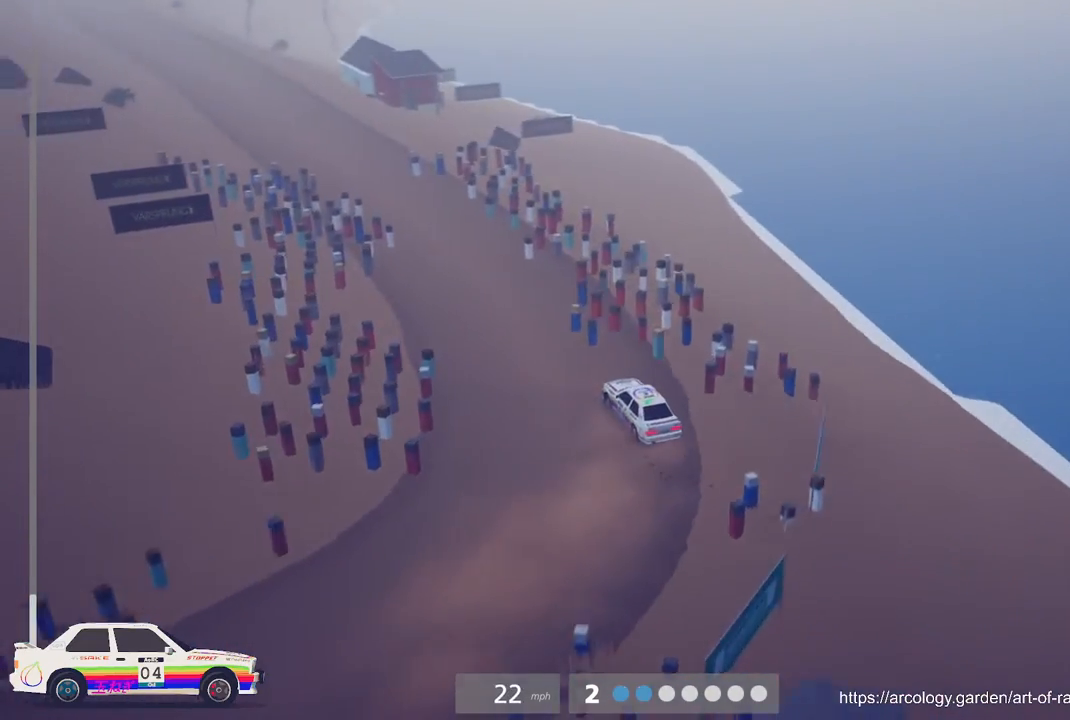
{"buttons": ["R2"], "left_stick": "left", "events": [[50, "B", "up"], [133, "left_stick", "center"], [367, "B", "down"], [400, "left_stick", "left"], [500, "B", "up"]]}
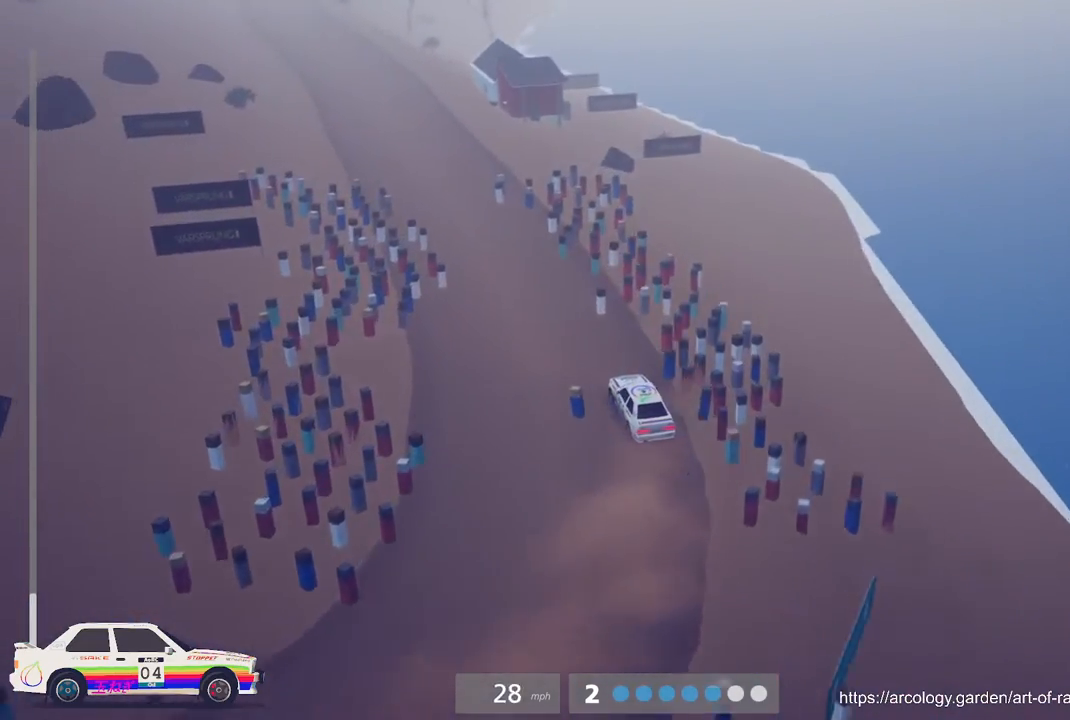
{"buttons": ["R2"], "left_stick": "center", "events": [[167, "left_stick", "center"]]}
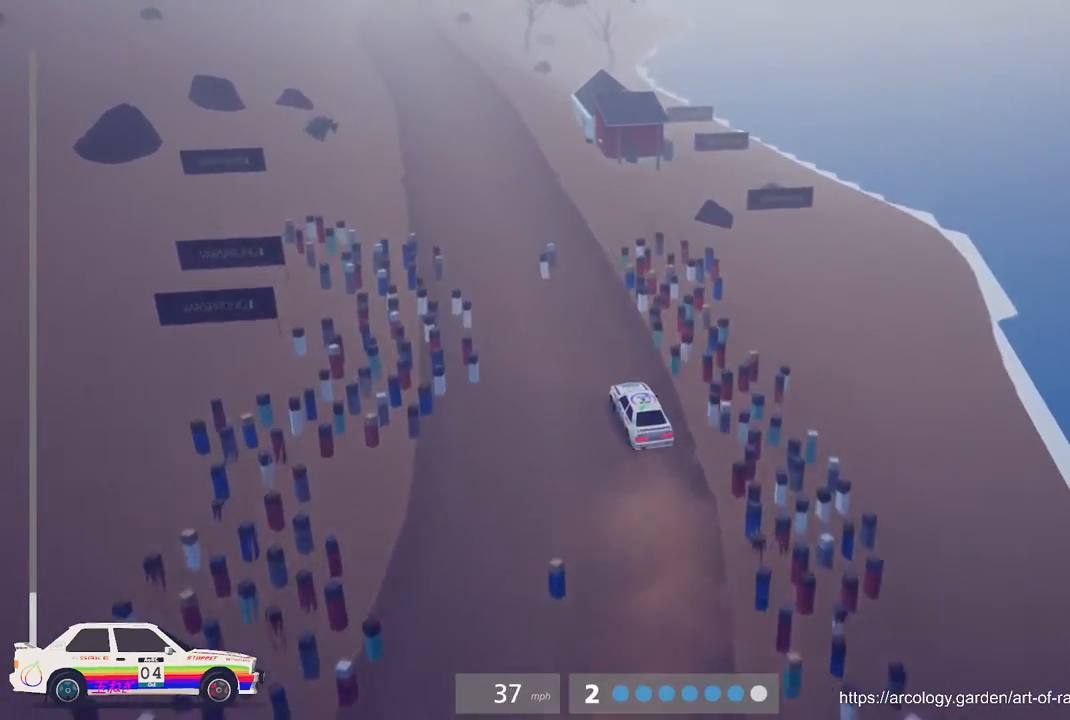
{"buttons": ["R2"], "left_stick": "left", "events": [[33, "R2", "up"], [133, "R2", "down"], [417, "left_stick", "left"]]}
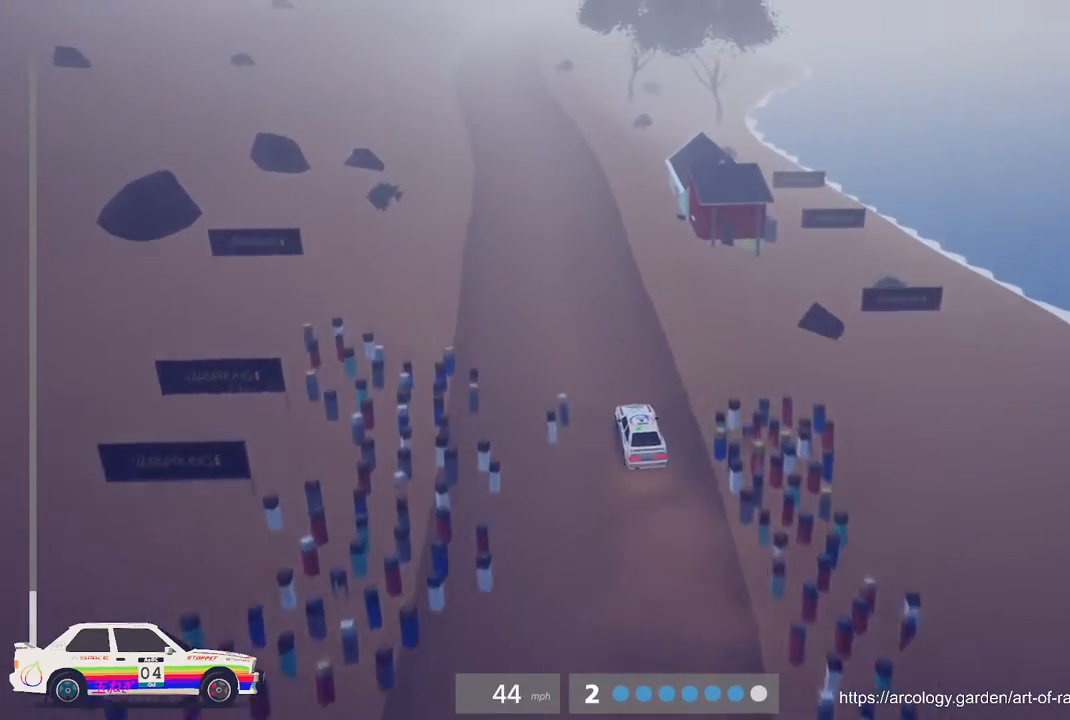
{"buttons": ["R2"], "left_stick": "center", "events": [[83, "left_stick", "center"]]}
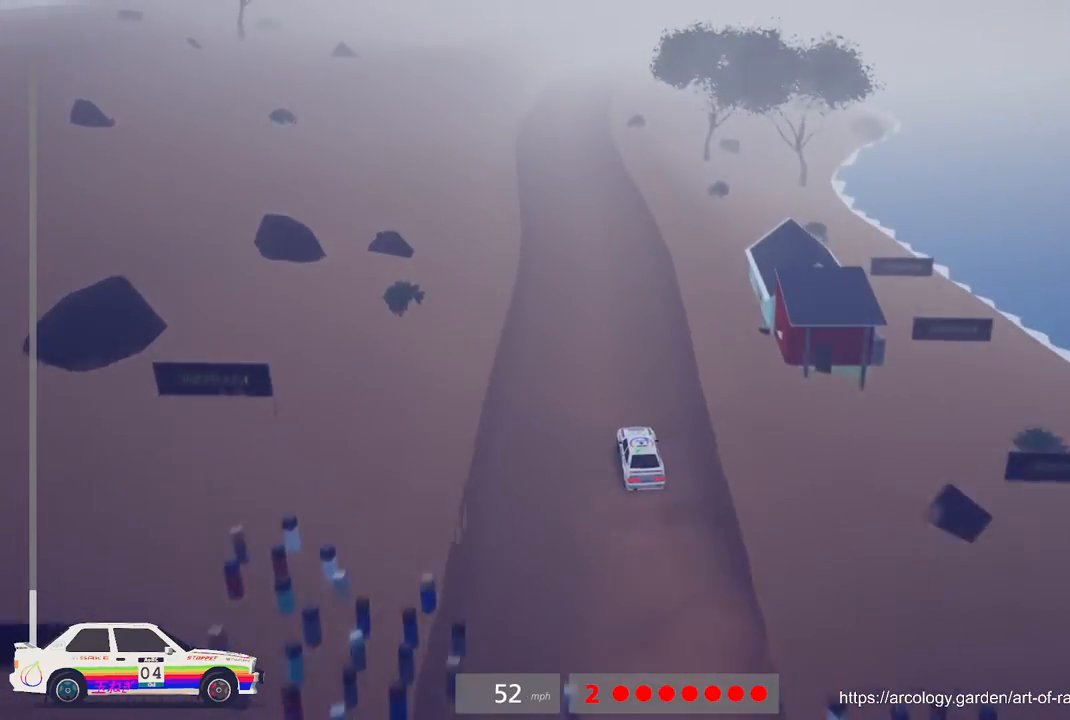
{"buttons": ["R2"], "left_stick": "center", "events": [[50, "R3", "down"], [167, "R3", "up"]]}
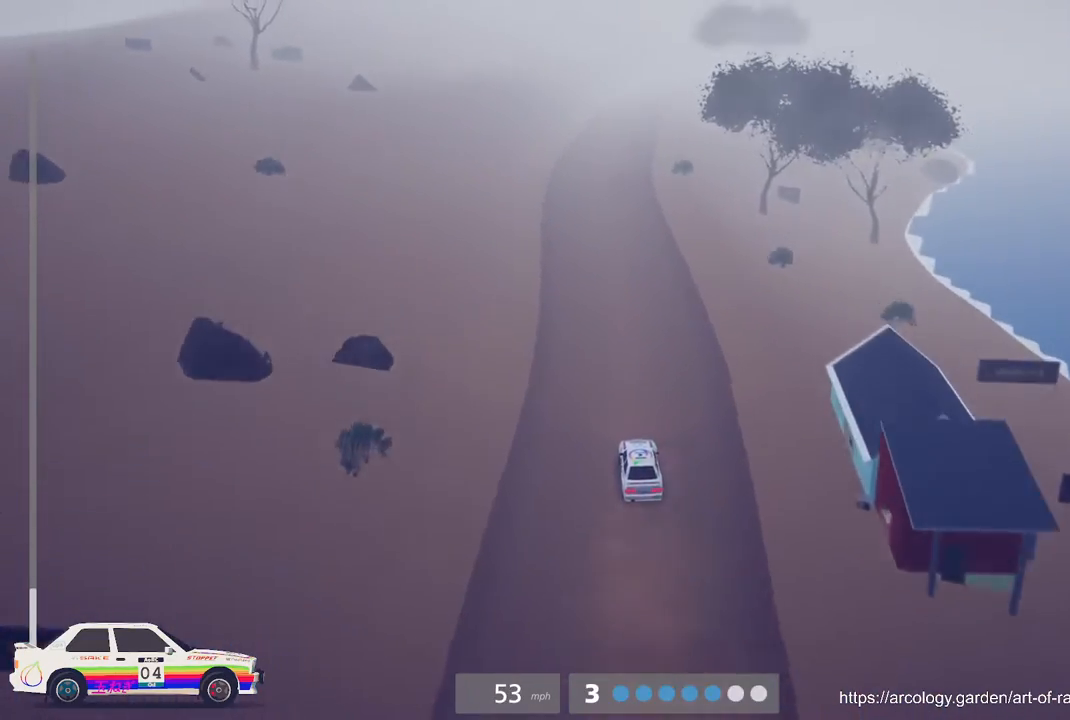
{"buttons": ["R2"], "left_stick": "center", "events": []}
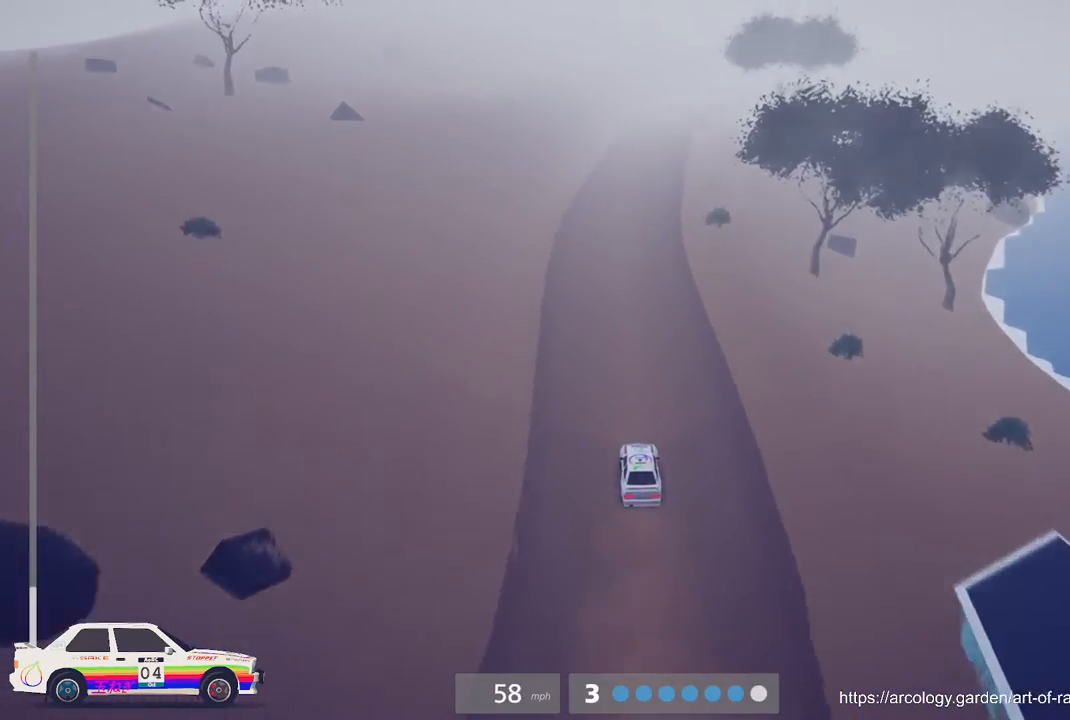
{"buttons": ["R2"], "left_stick": "center", "events": [[300, "left_stick", "right"], [483, "left_stick", "center"]]}
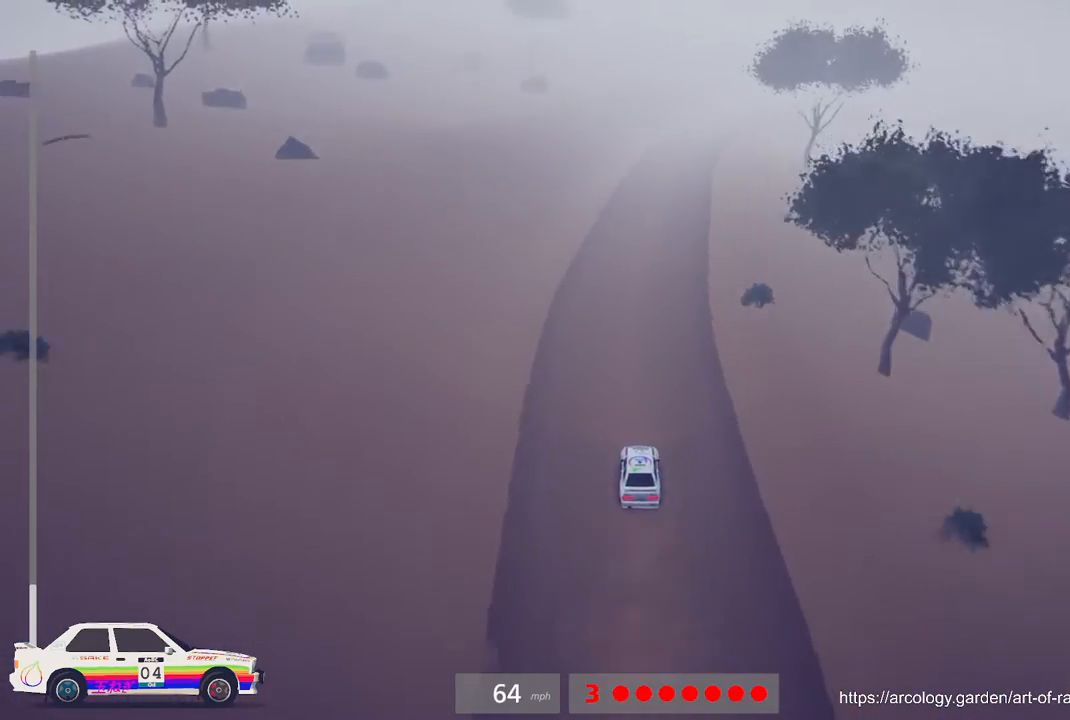
{"buttons": ["R2"], "left_stick": "center", "events": [[317, "R3", "down"], [417, "R3", "up"]]}
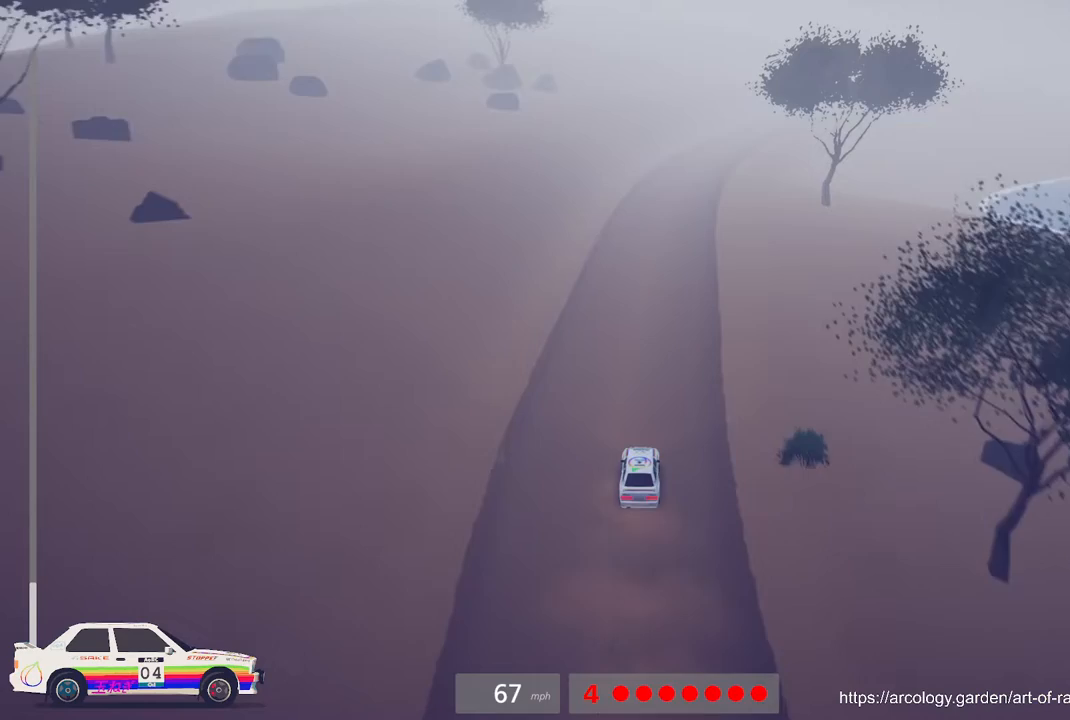
{"buttons": ["R2"], "left_stick": "center", "events": [[183, "left_stick", "right"], [383, "left_stick", "center"]]}
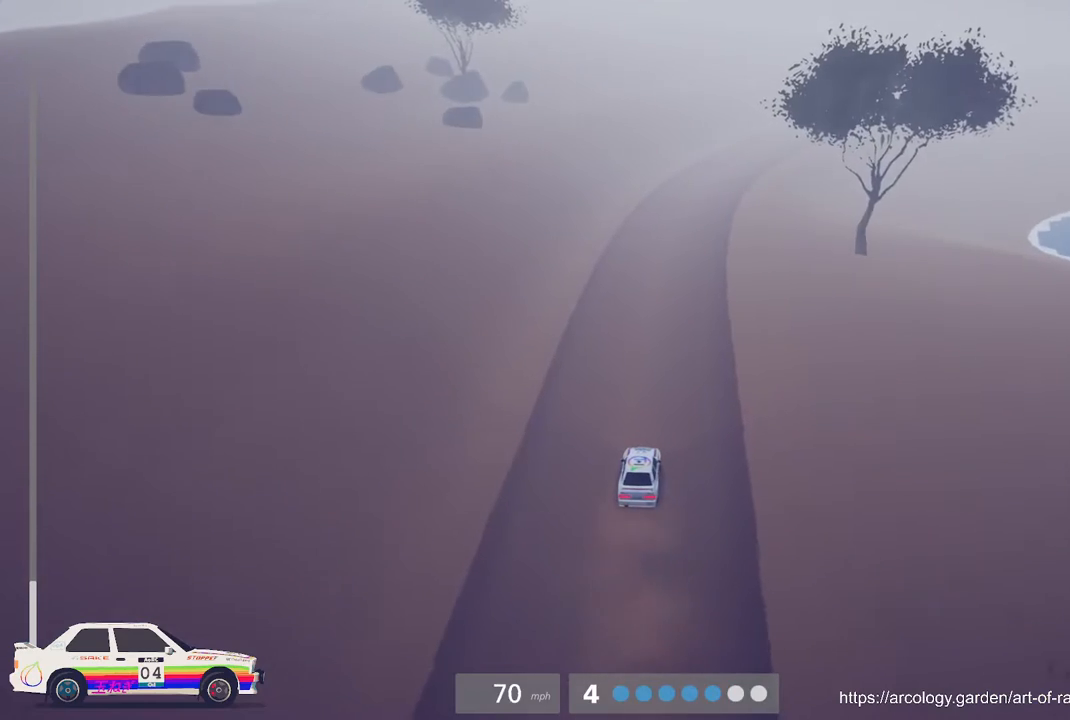
{"buttons": ["R2"], "left_stick": "center", "events": []}
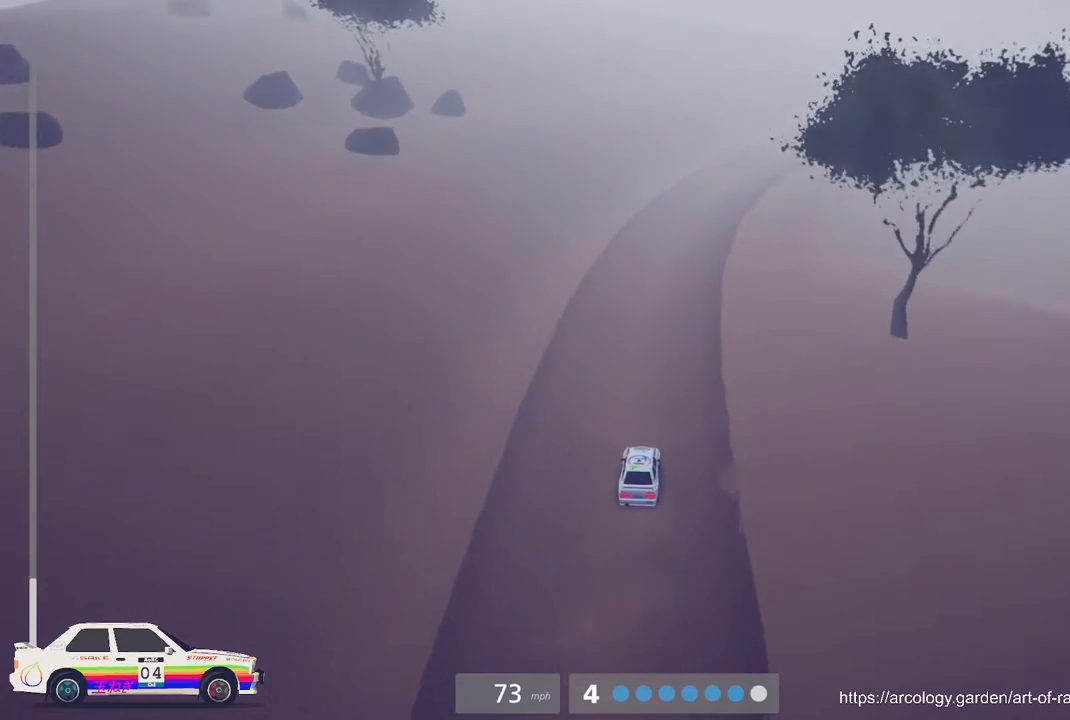
{"buttons": ["R2"], "left_stick": "right", "events": [[33, "left_stick", "right"], [250, "left_stick", "center"], [450, "left_stick", "right"]]}
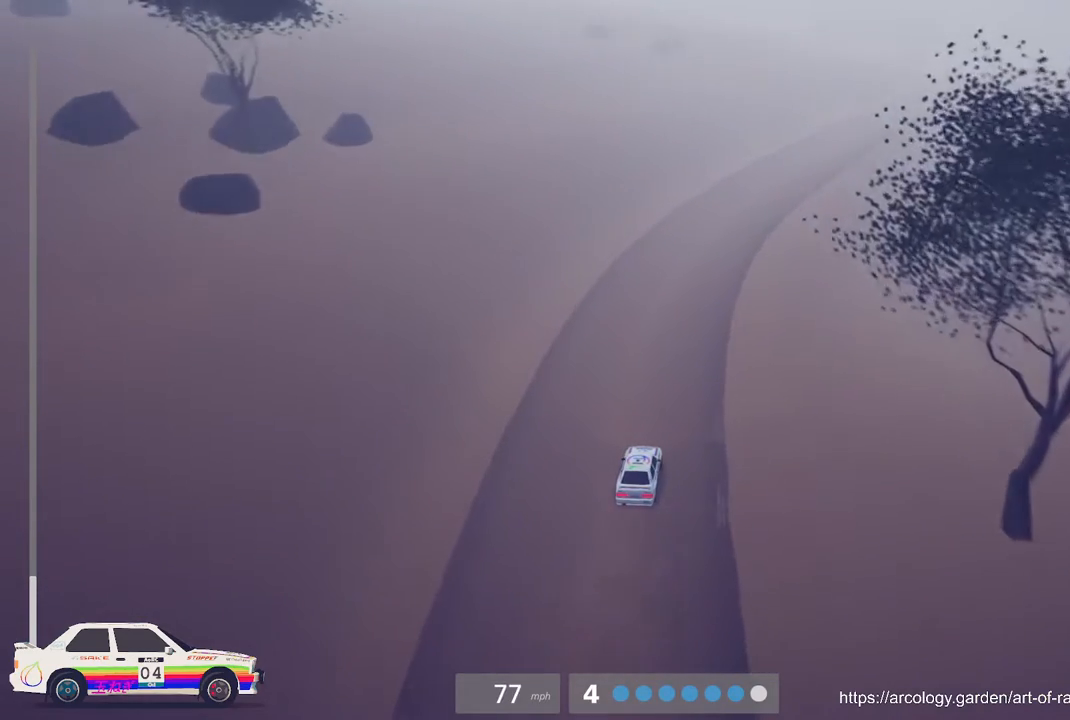
{"buttons": ["R2"], "left_stick": "right", "events": [[233, "left_stick", "center"], [400, "left_stick", "right"]]}
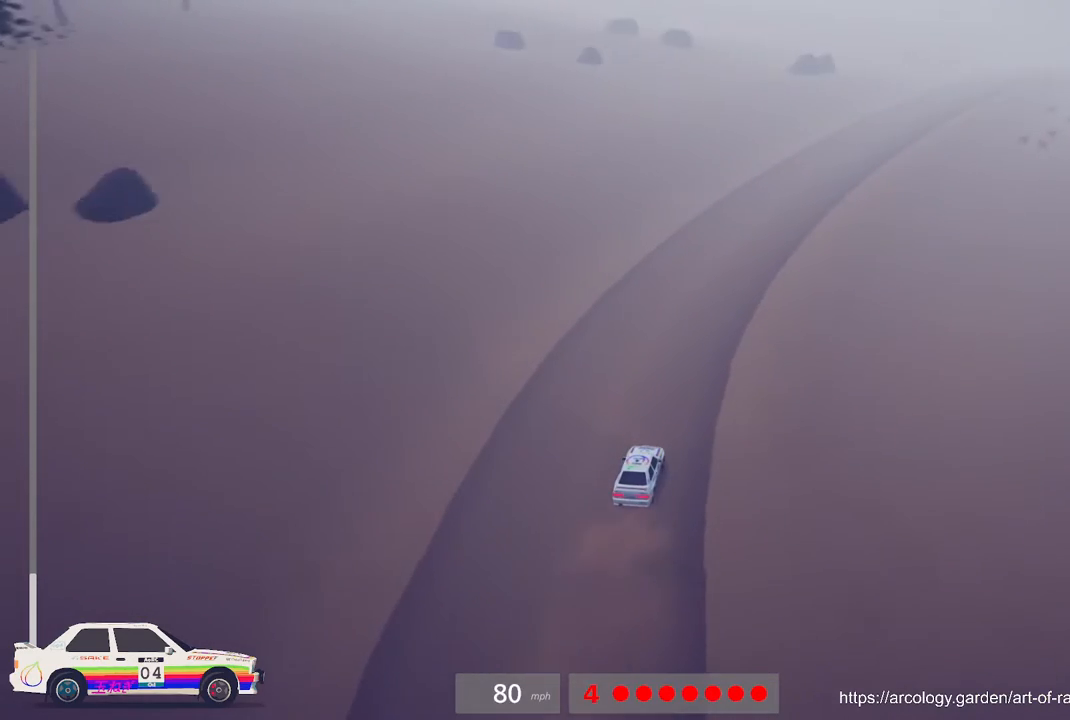
{"buttons": ["R2"], "left_stick": "right", "events": [[133, "left_stick", "center"], [350, "R3", "down"], [417, "left_stick", "right"], [467, "R3", "up"]]}
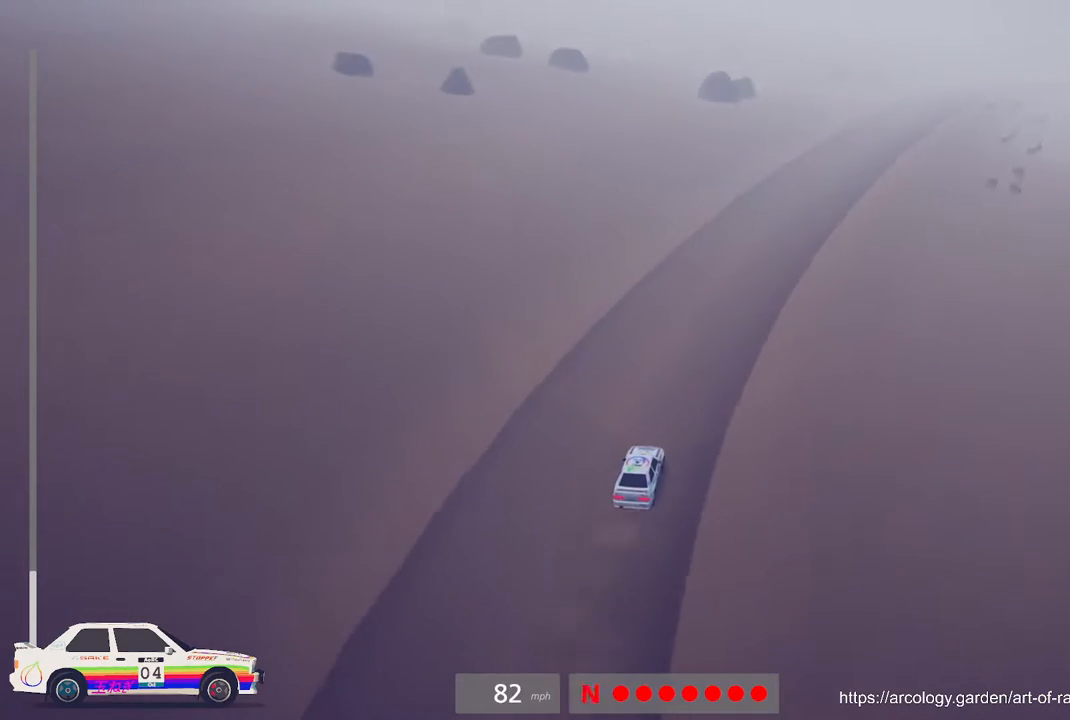
{"buttons": ["R2"], "left_stick": "right", "events": [[183, "left_stick", "center"], [417, "left_stick", "right"]]}
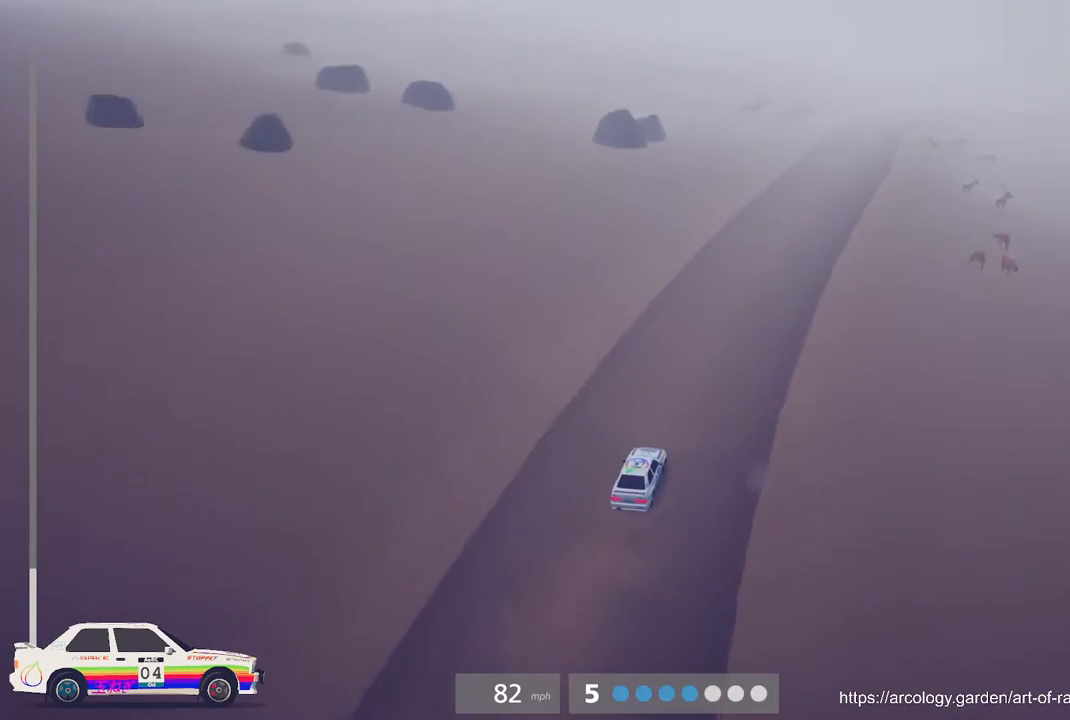
{"buttons": ["R2"], "left_stick": "center", "events": [[117, "left_stick", "center"]]}
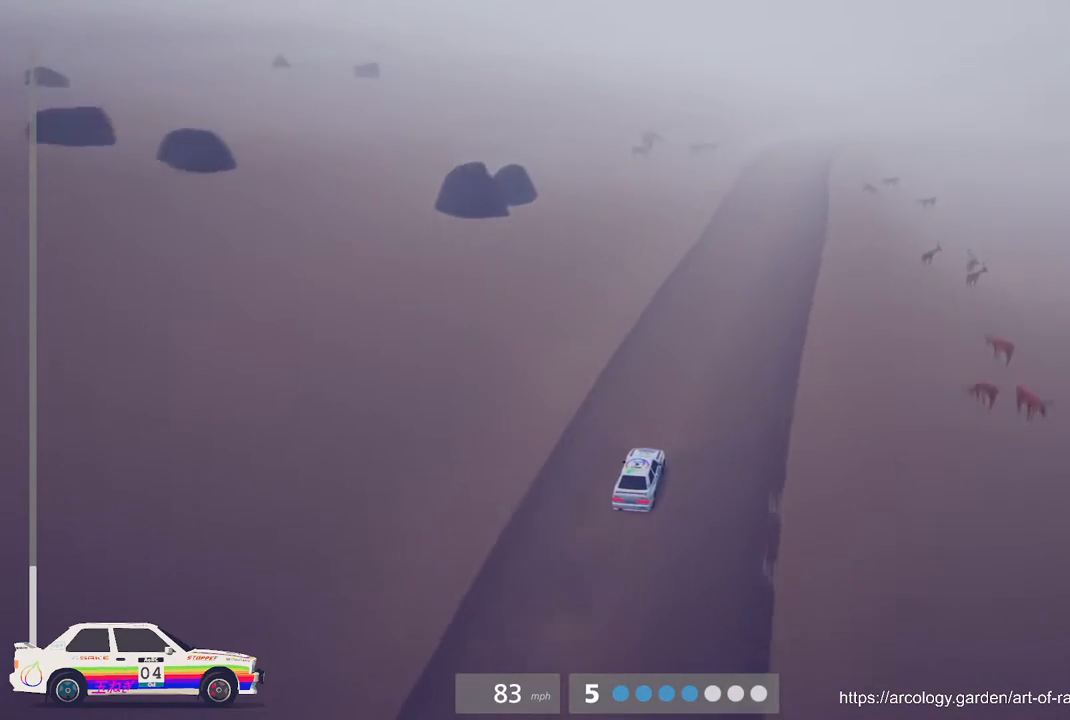
{"buttons": ["R2"], "left_stick": "center", "events": [[333, "left_stick", "right"], [483, "left_stick", "center"]]}
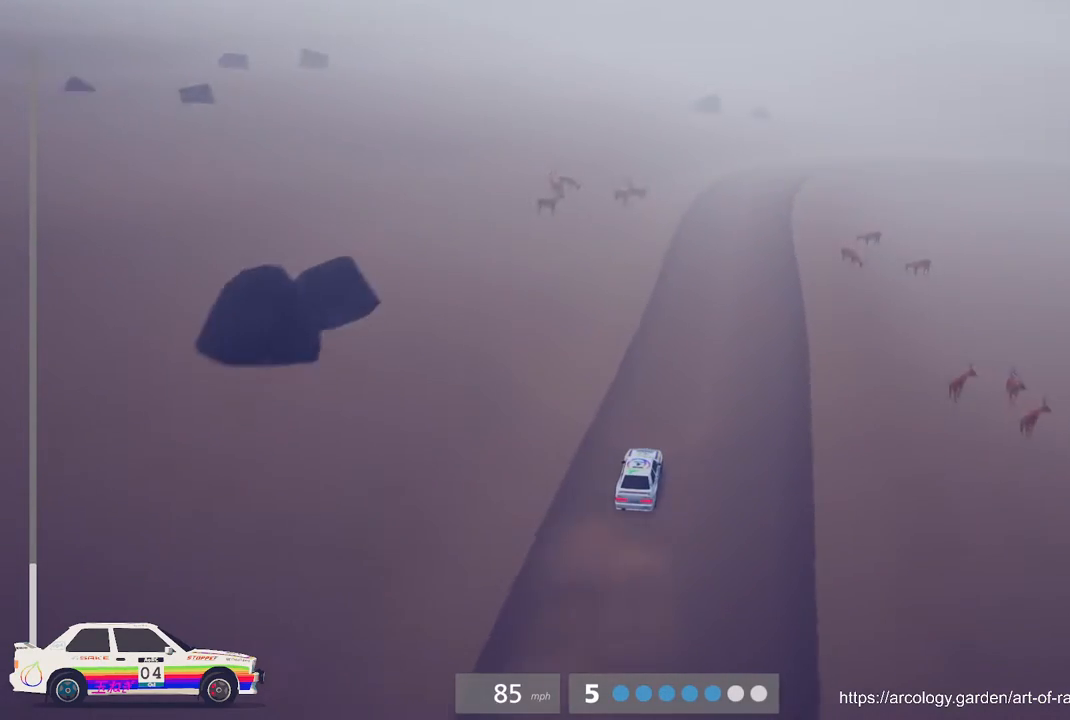
{"buttons": ["R2"], "left_stick": "center", "events": []}
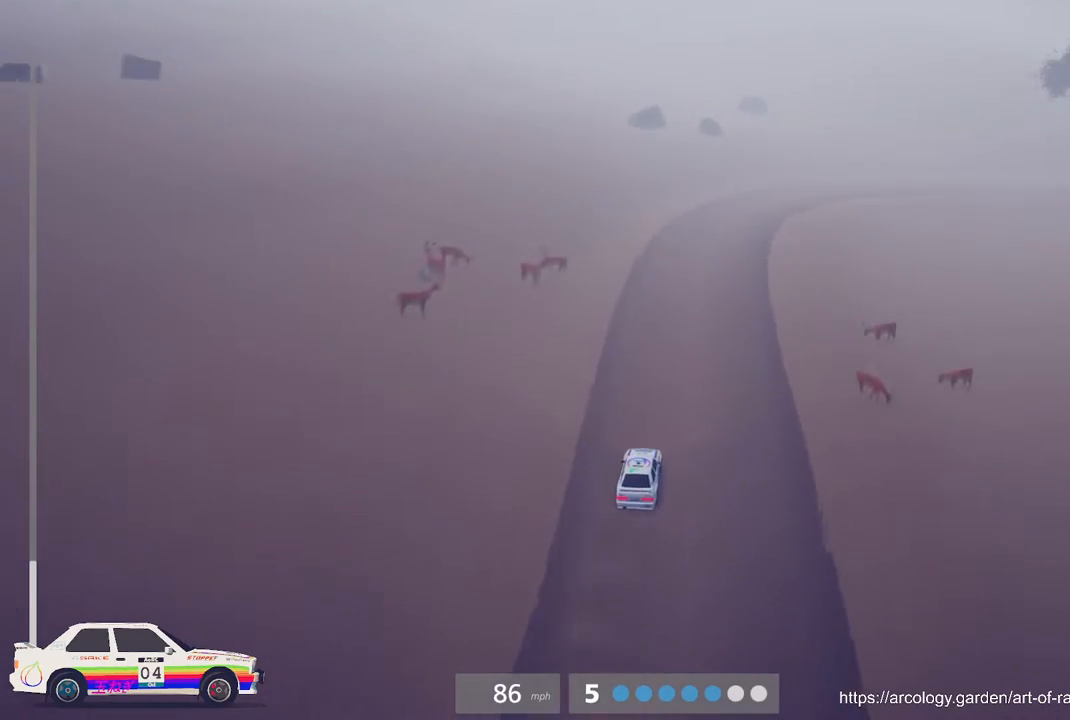
{"buttons": ["L2", "L3"], "left_stick": "center", "events": [[50, "L2", "down"], [100, "R2", "up"], [100, "left_stick", "right"], [250, "L3", "down"], [367, "L3", "up"], [467, "left_stick", "center"], [500, "L3", "down"]]}
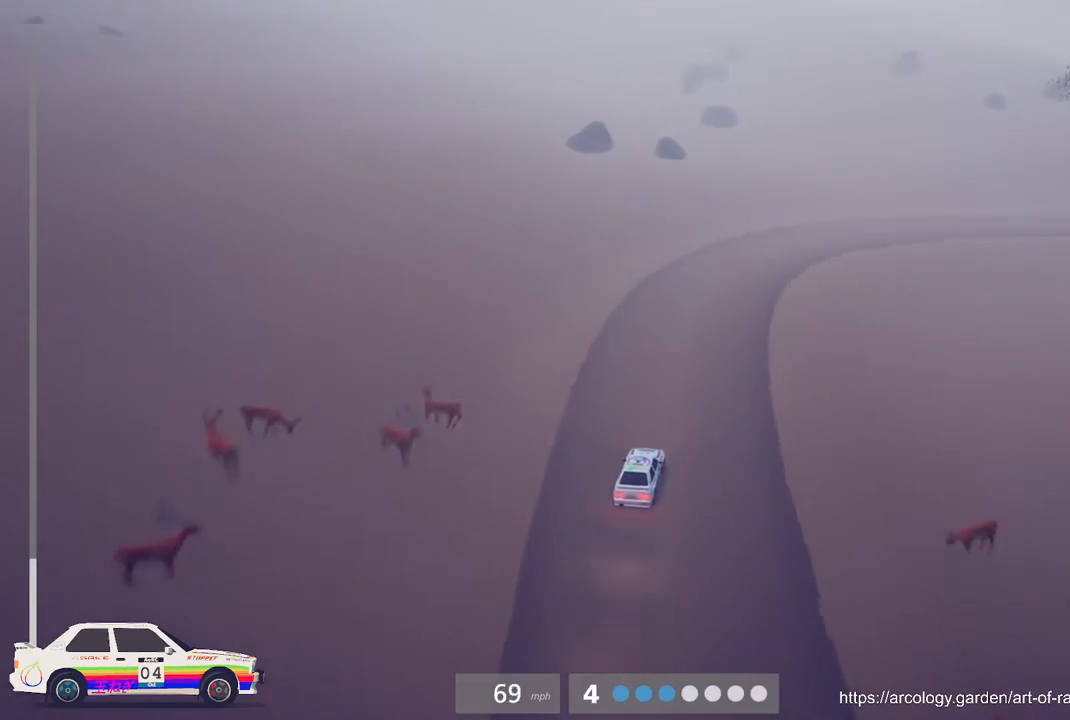
{"buttons": ["R2"], "left_stick": "center", "events": [[133, "L3", "up"], [267, "L2", "up"], [500, "R2", "down"]]}
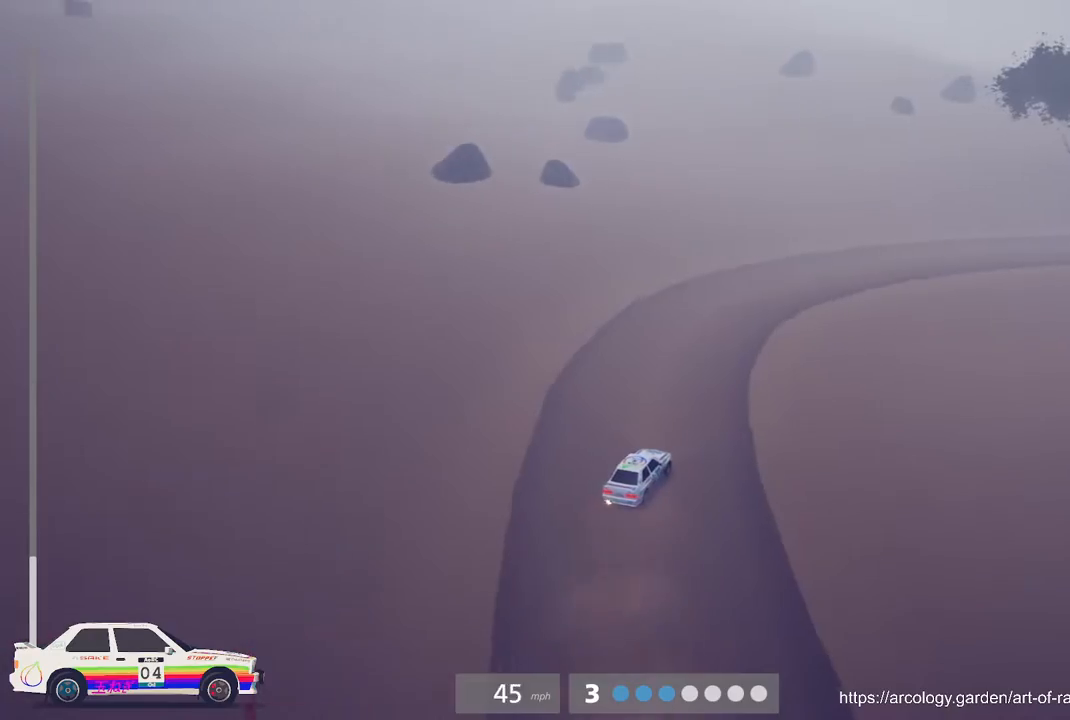
{"buttons": [], "left_stick": "center", "events": [[217, "R2", "up"]]}
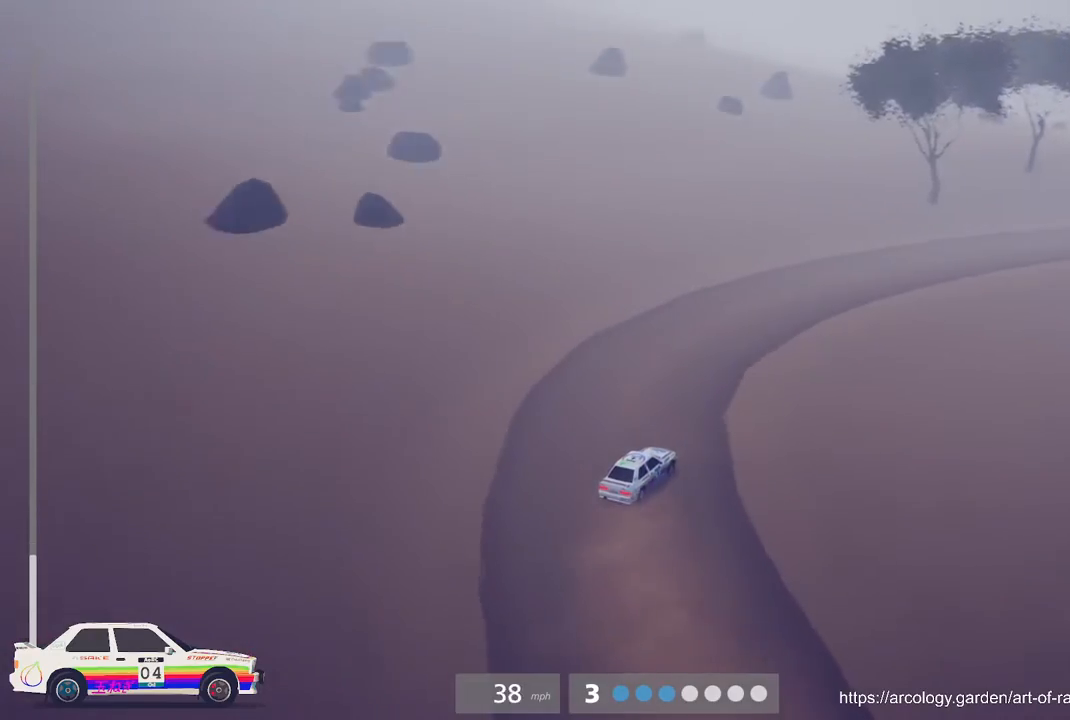
{"buttons": ["R2"], "left_stick": "right", "events": [[67, "R2", "down"], [217, "left_stick", "right"]]}